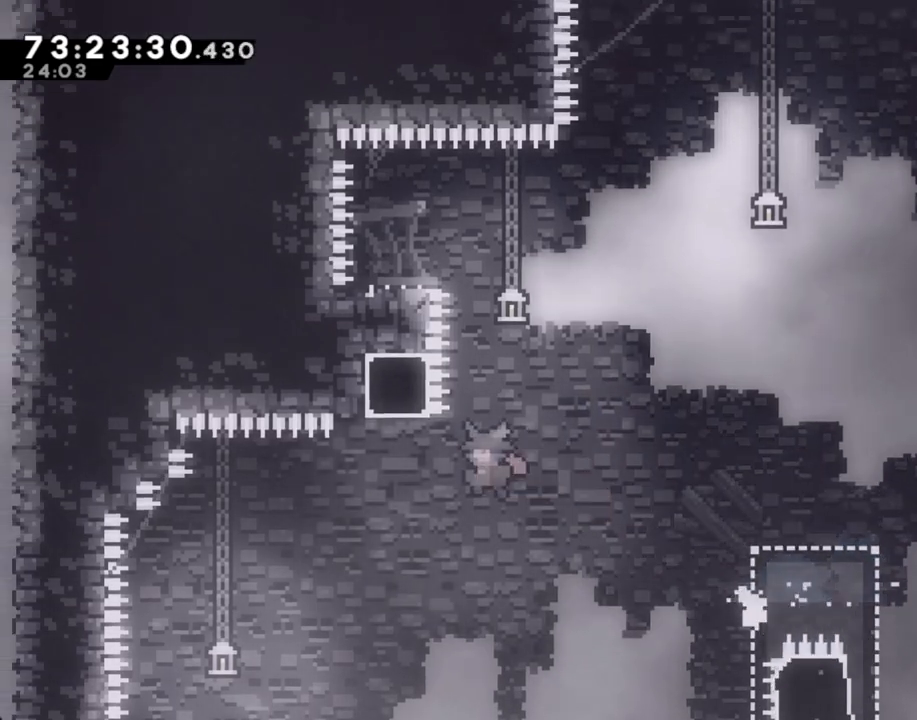
Gameplay with a controller (Nintendo layout); each line is a JSON object with the inputs held at the frame after it (dt_ms = milliseconds from this image to that frame). "events" lists button and stick changes between this image and that frame as [ms after this image, input, new state], when the widget could be followed in between. Not read: L1 L3 R1 R3.
{"dt_ms": 502, "buttons": ["A", "R2"], "left_stick": "left", "right_stick": "center", "events": [[67, "right_stick", "down-left"], [83, "A", "up"], [134, "right_stick", "center"], [167, "X", "down"], [167, "left_stick", "up-right"], [301, "X", "up"], [368, "A", "down"], [418, "left_stick", "left"]]}
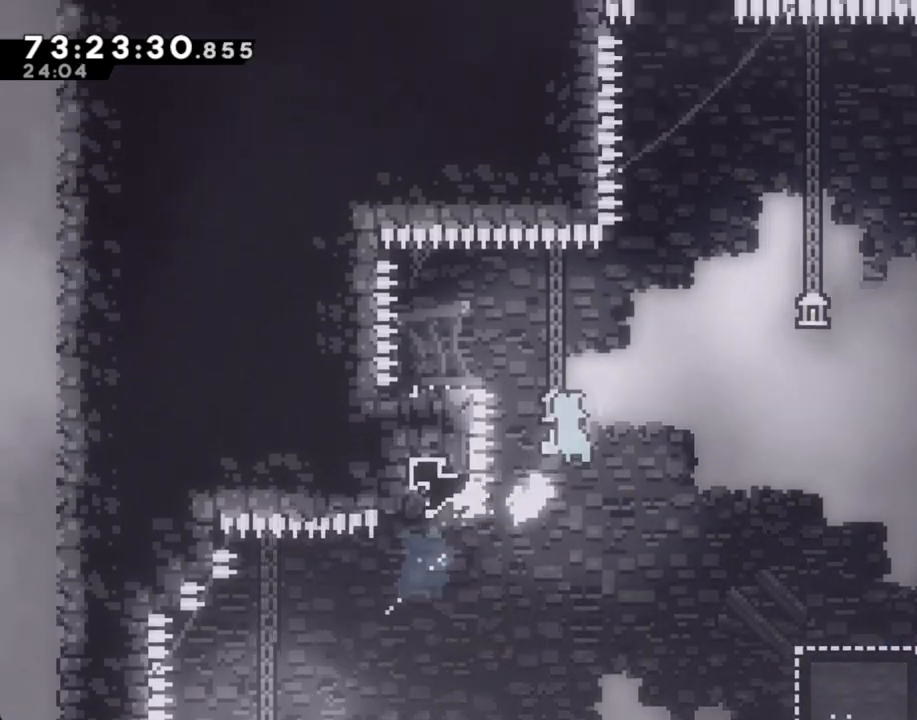
{"dt_ms": 503, "buttons": ["X", "R2"], "left_stick": "left", "right_stick": "center", "events": [[235, "right_stick", "down"], [302, "right_stick", "center"], [436, "A", "up"], [486, "X", "down"]]}
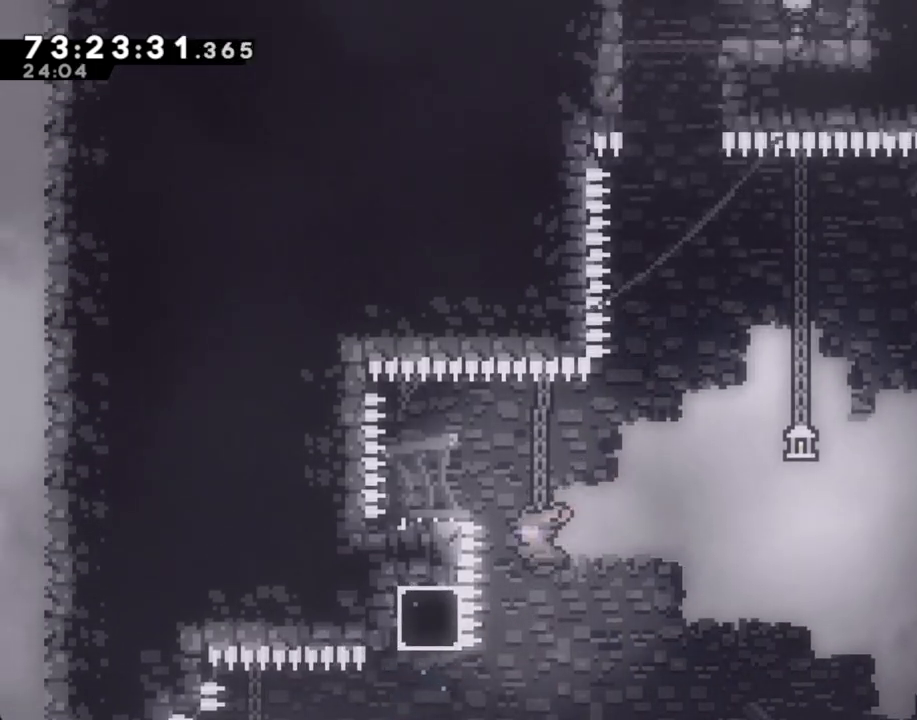
{"dt_ms": 502, "buttons": ["A"], "left_stick": "center", "right_stick": "center", "events": [[33, "R2", "up"], [117, "X", "up"], [201, "A", "down"], [335, "A", "up"], [402, "left_stick", "center"], [419, "A", "down"]]}
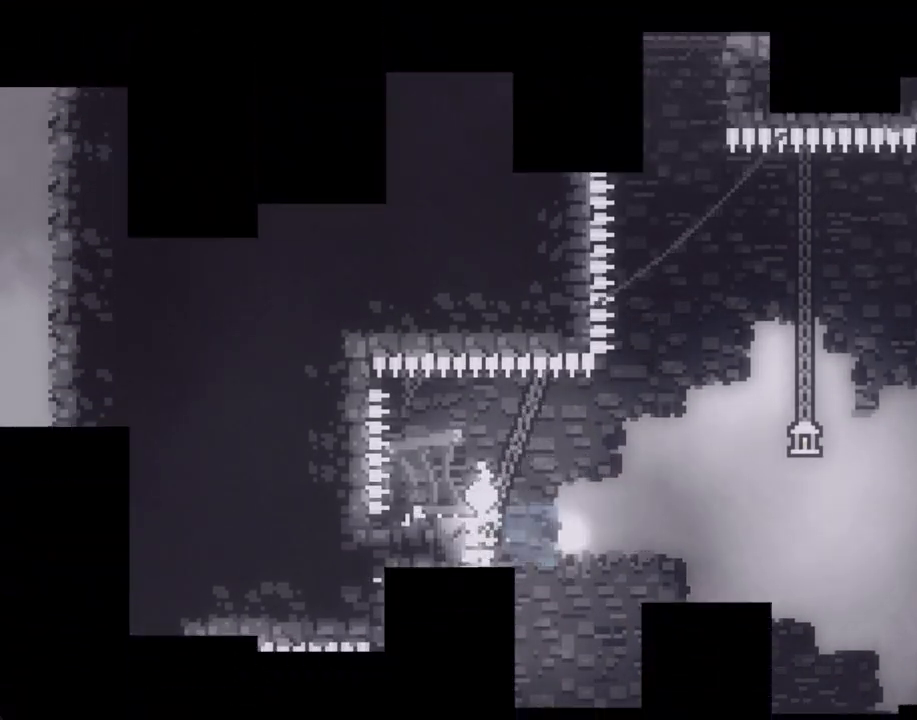
{"dt_ms": 503, "buttons": [], "left_stick": "center", "right_stick": "center", "events": [[17, "A", "up"]]}
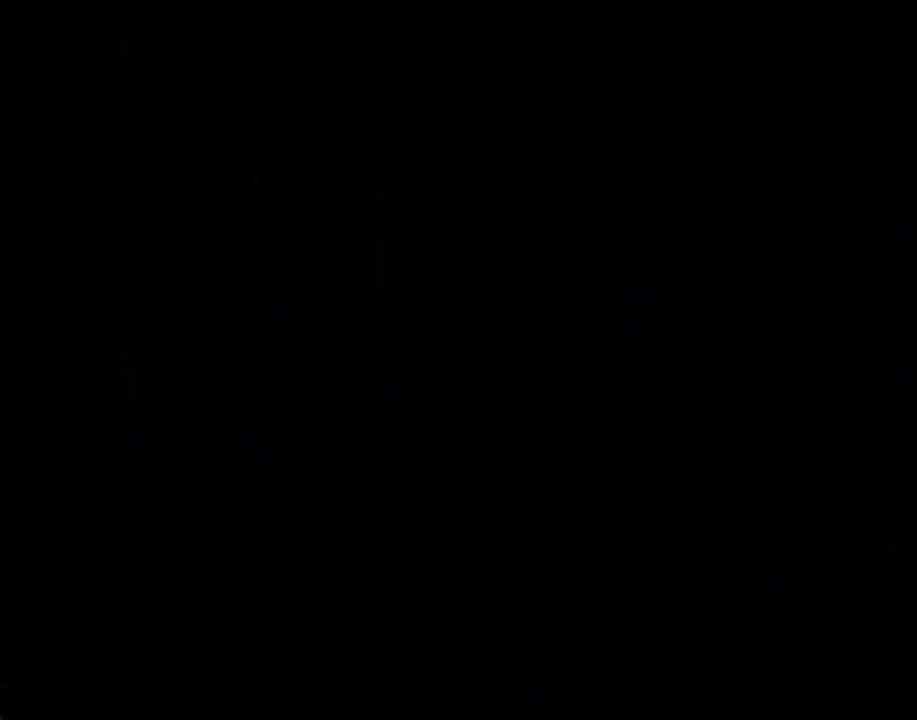
{"dt_ms": 486, "buttons": [], "left_stick": "center", "right_stick": "center", "events": []}
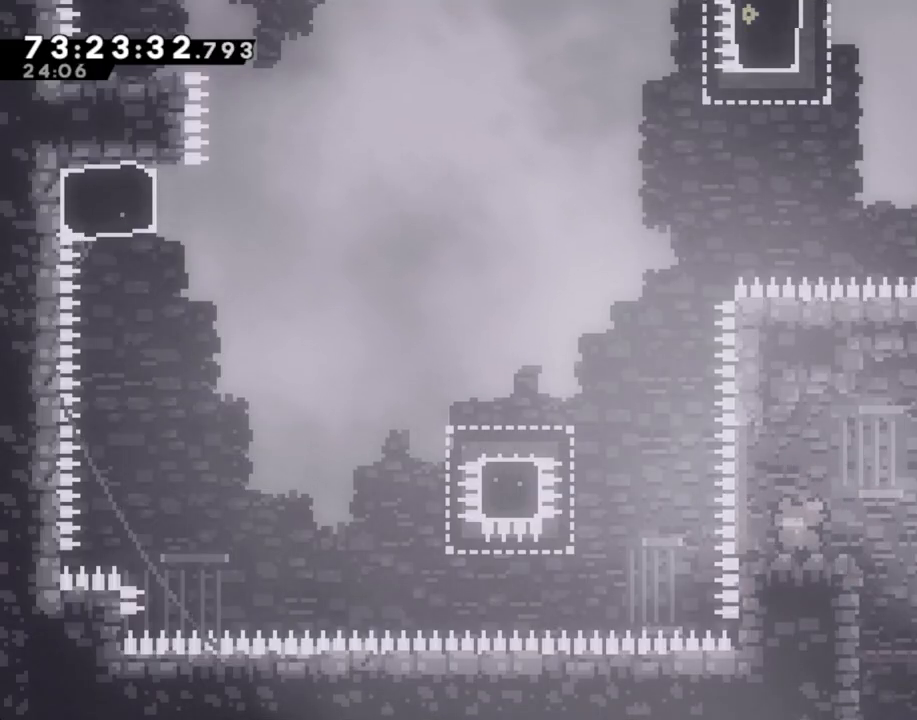
{"dt_ms": 503, "buttons": ["X"], "left_stick": "left", "right_stick": "center", "events": [[84, "left_stick", "left"], [134, "A", "down"], [335, "A", "up"], [452, "X", "down"]]}
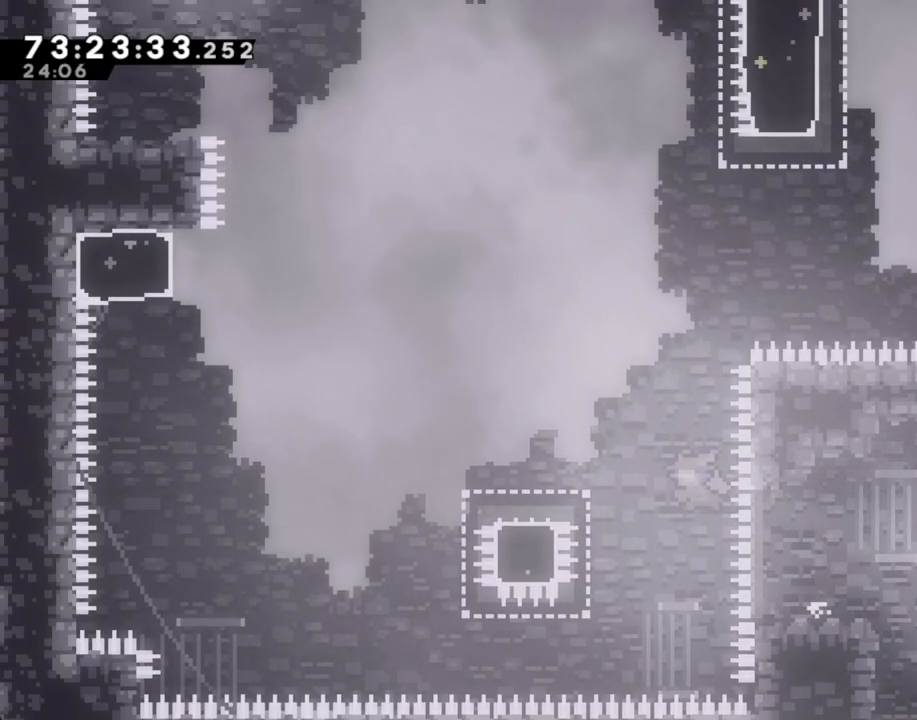
{"dt_ms": 502, "buttons": [], "left_stick": "left", "right_stick": "center", "events": [[50, "X", "up"], [134, "A", "down"], [502, "A", "up"]]}
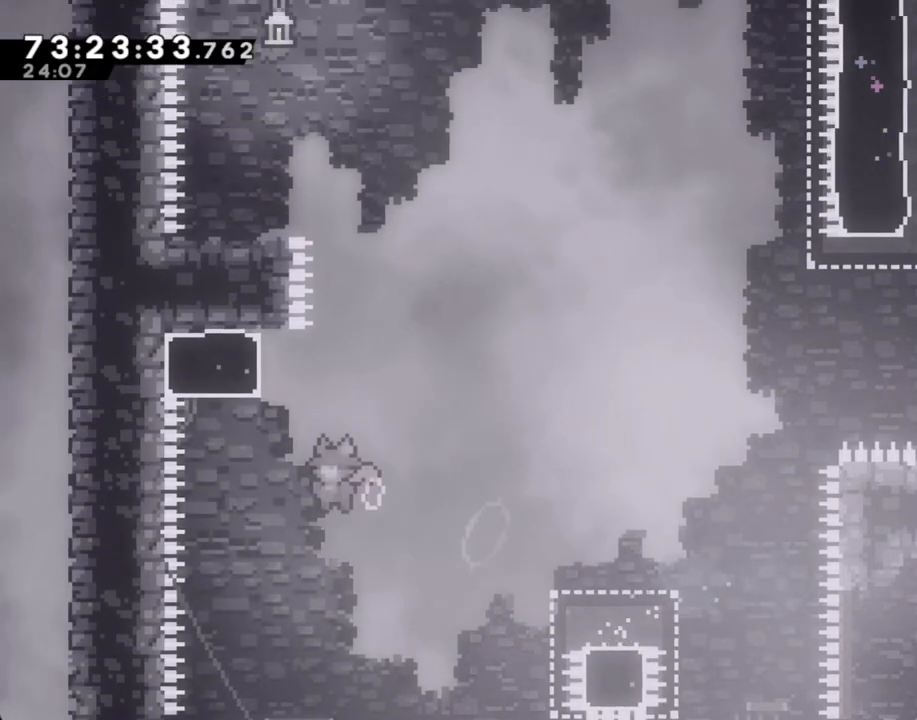
{"dt_ms": 503, "buttons": ["A"], "left_stick": "left", "right_stick": "center", "events": [[84, "X", "down"], [84, "left_stick", "up"], [168, "X", "up"], [285, "A", "down"], [386, "left_stick", "left"]]}
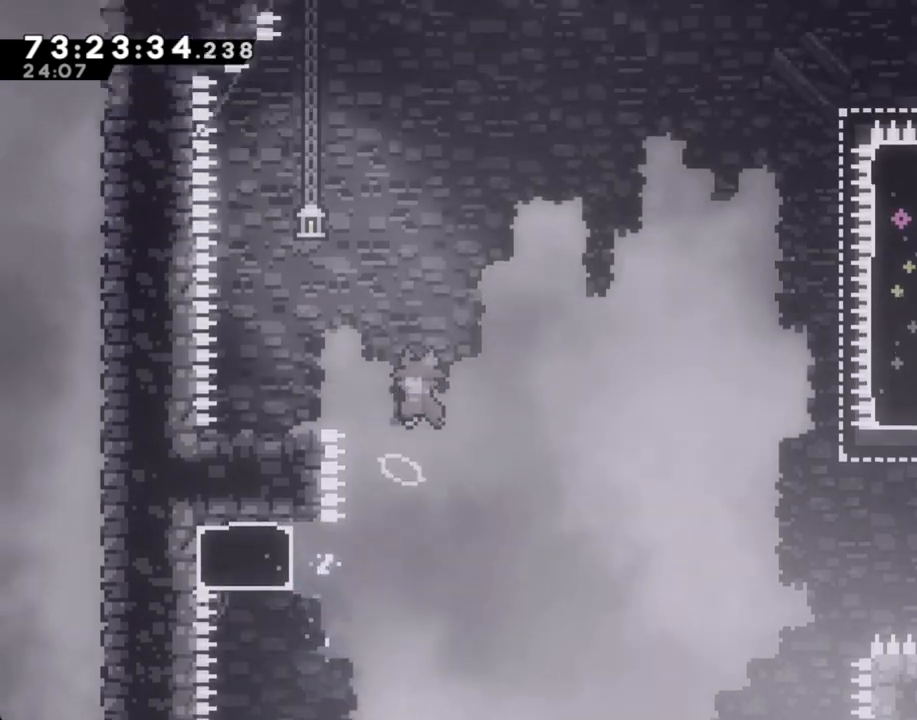
{"dt_ms": 502, "buttons": [], "left_stick": "left", "right_stick": "center", "events": [[402, "A", "up"]]}
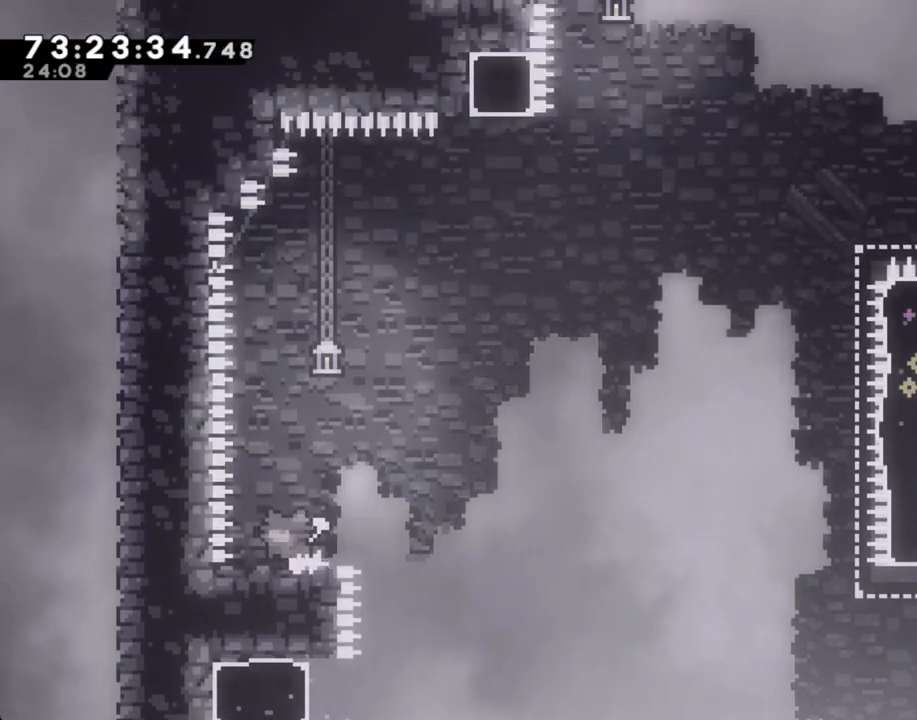
{"dt_ms": 503, "buttons": [], "left_stick": "center", "right_stick": "center", "events": [[17, "left_stick", "center"], [235, "left_stick", "left"], [302, "left_stick", "center"]]}
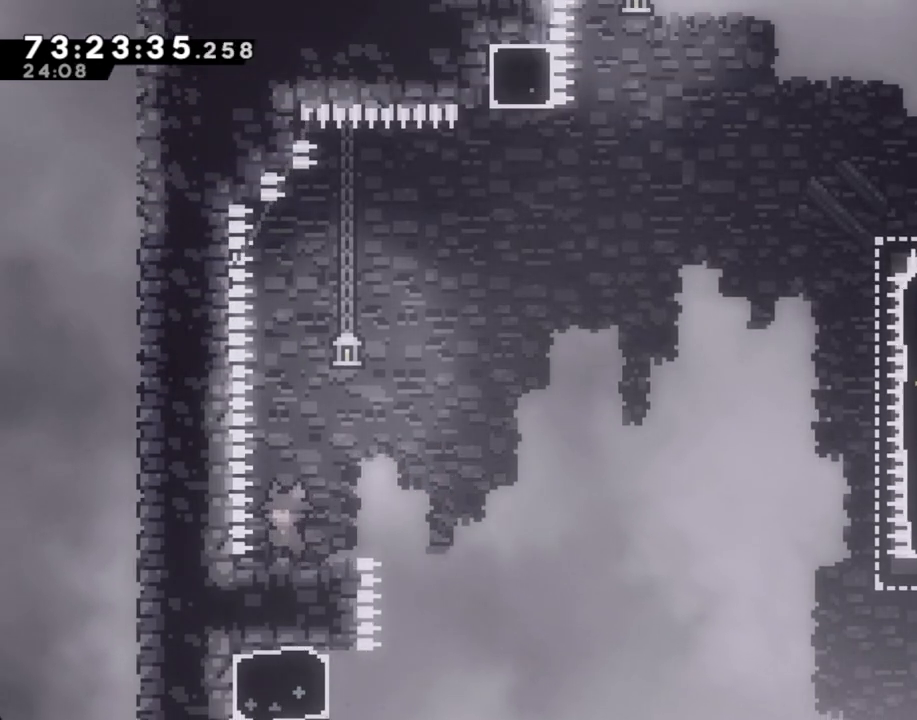
{"dt_ms": 486, "buttons": [], "left_stick": "down-right", "right_stick": "center", "events": [[184, "A", "down"], [251, "A", "up"], [318, "left_stick", "down-right"], [352, "X", "down"], [402, "X", "up"]]}
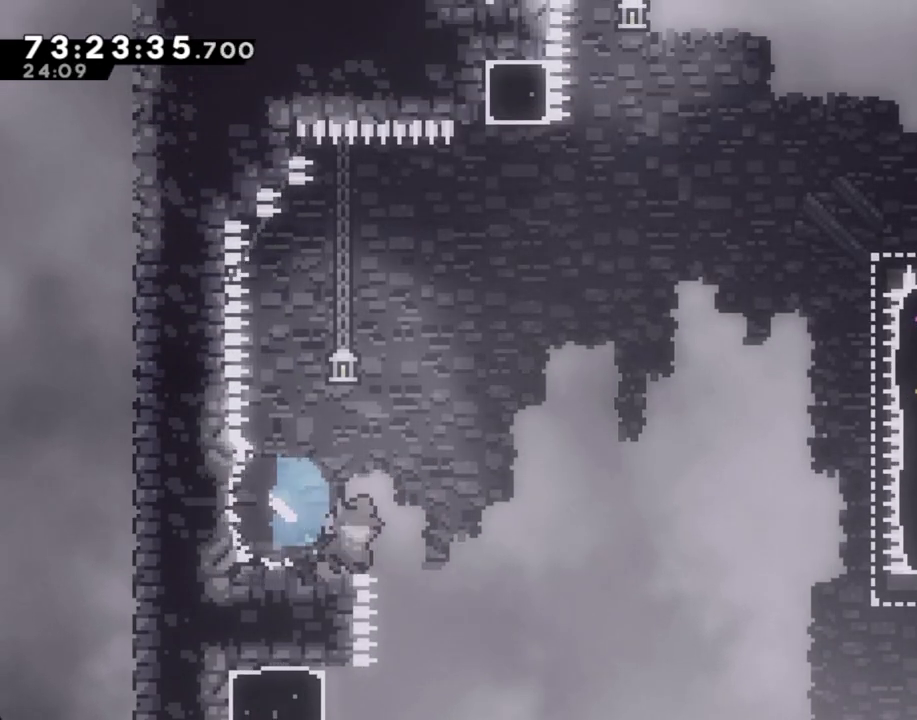
{"dt_ms": 503, "buttons": [], "left_stick": "down-right", "right_stick": "center", "events": [[17, "A", "down"], [285, "A", "up"]]}
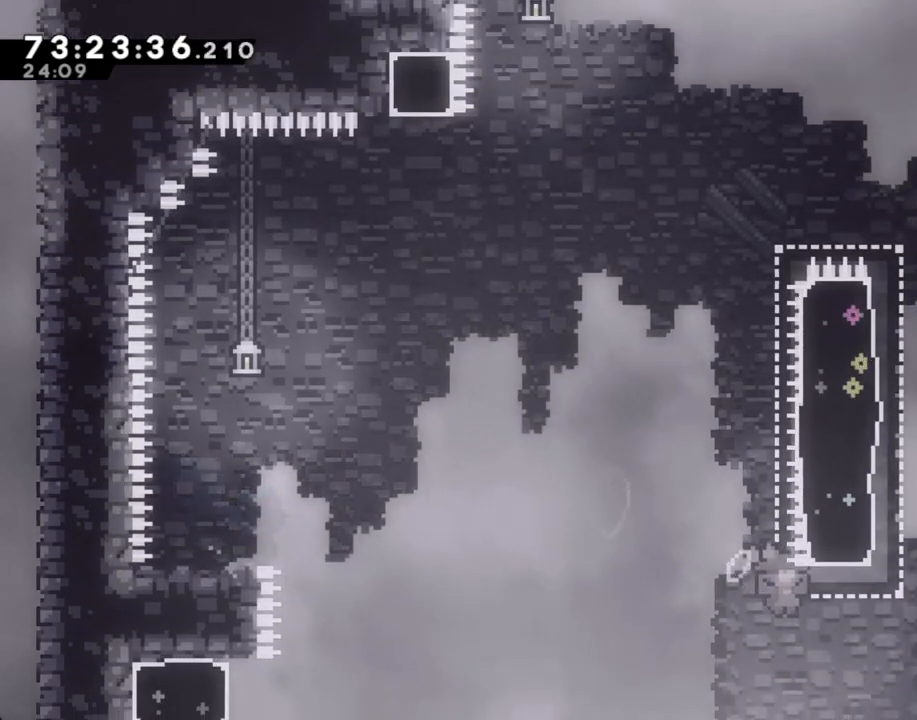
{"dt_ms": 502, "buttons": ["A"], "left_stick": "right", "right_stick": "center", "events": [[83, "left_stick", "up-right"], [150, "X", "down"], [167, "left_stick", "up"], [268, "X", "up"], [368, "A", "down"], [452, "left_stick", "right"]]}
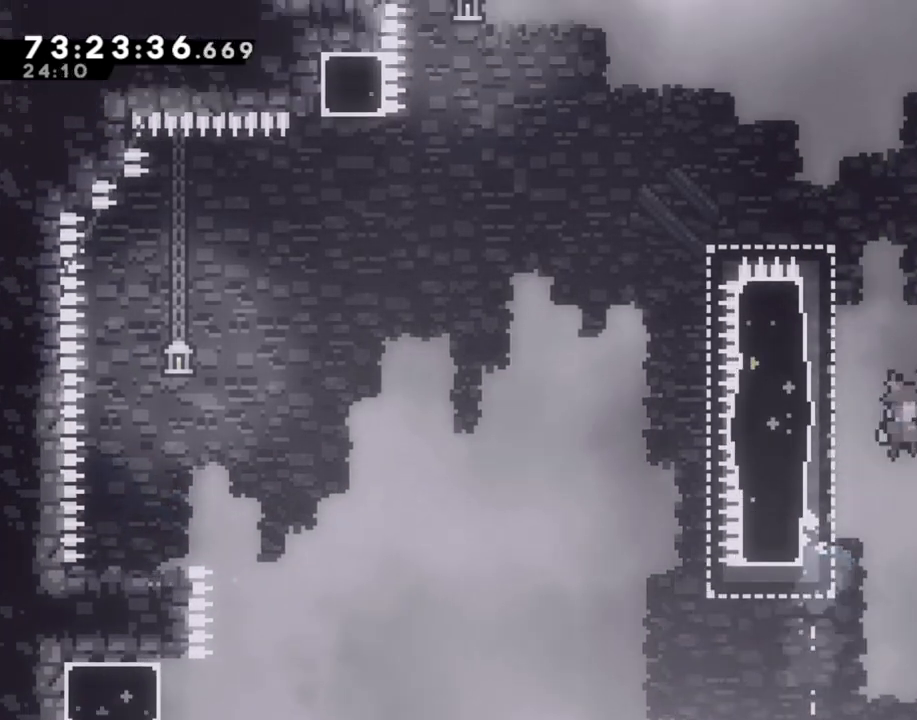
{"dt_ms": 503, "buttons": ["A"], "left_stick": "right", "right_stick": "center", "events": [[34, "right_stick", "down"], [117, "right_stick", "center"], [369, "A", "up"], [386, "left_stick", "center"], [436, "A", "down"], [503, "left_stick", "right"]]}
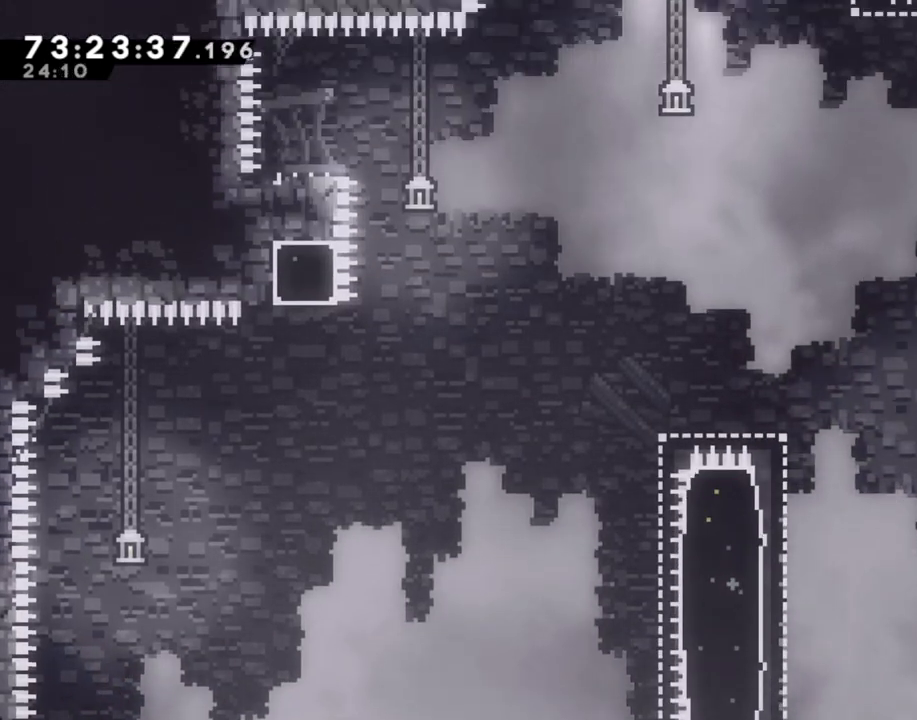
{"dt_ms": 502, "buttons": [], "left_stick": "center", "right_stick": "center", "events": [[469, "A", "up"], [486, "left_stick", "center"]]}
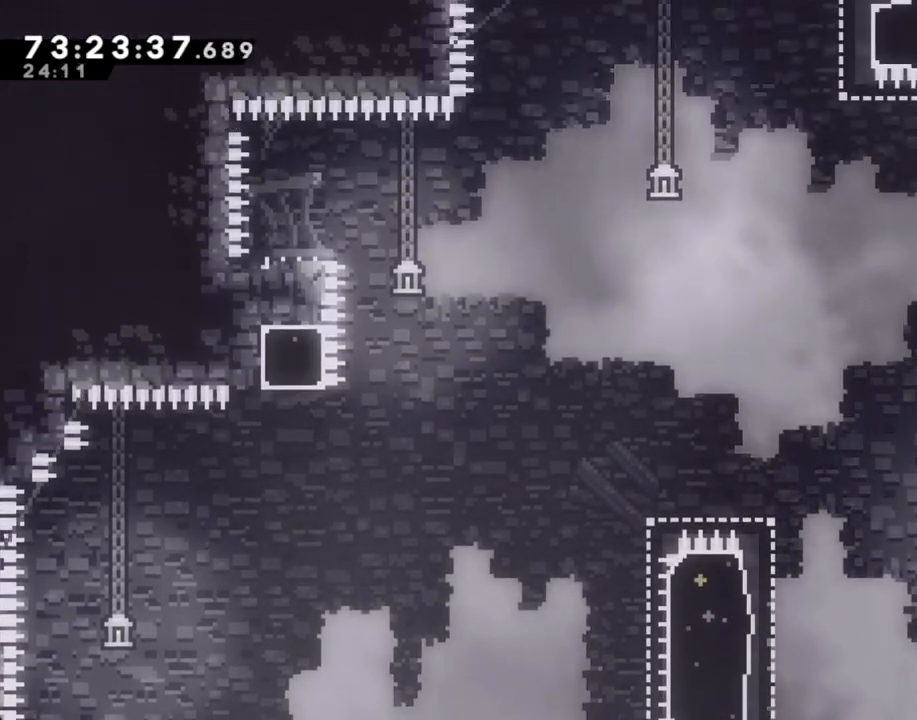
{"dt_ms": 503, "buttons": ["A"], "left_stick": "left", "right_stick": "center", "events": [[201, "left_stick", "left"], [419, "A", "down"]]}
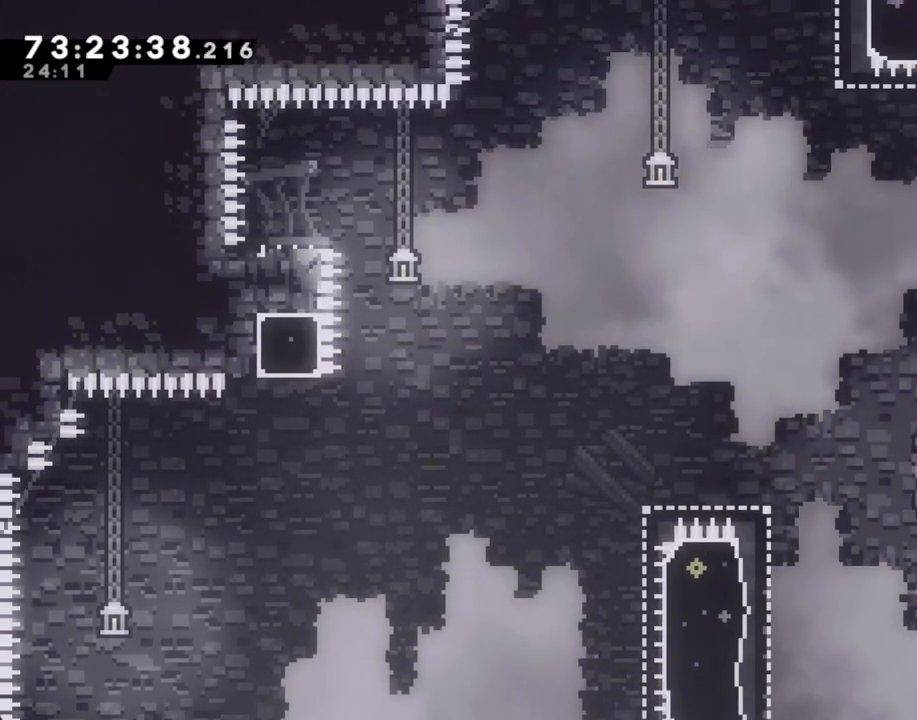
{"dt_ms": 503, "buttons": ["R2"], "left_stick": "left", "right_stick": "center", "events": [[117, "A", "up"], [503, "R2", "down"]]}
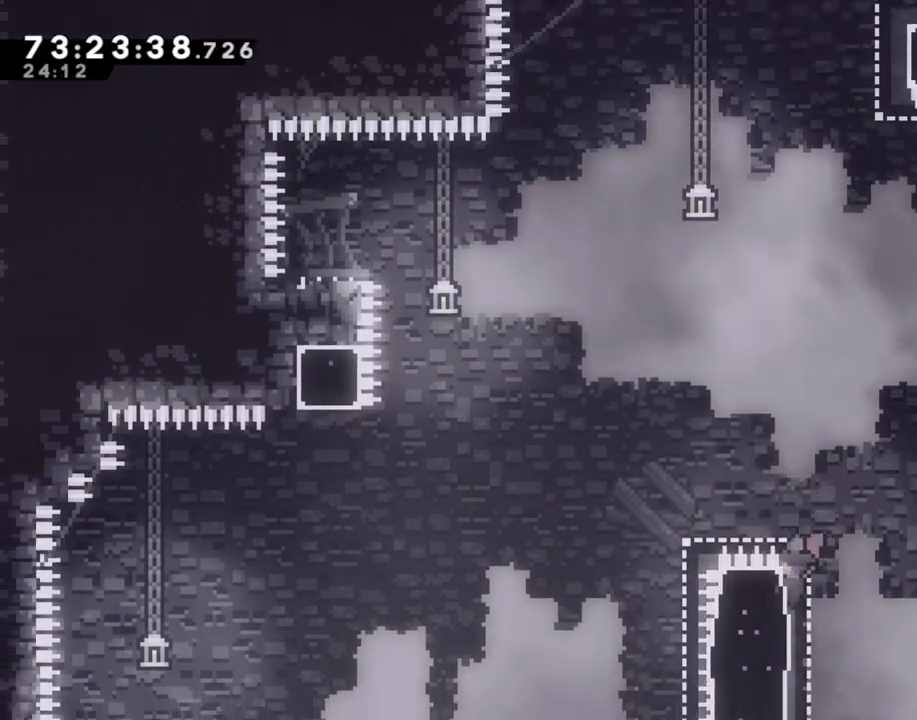
{"dt_ms": 988, "buttons": ["R2"], "left_stick": "left", "right_stick": "down"}
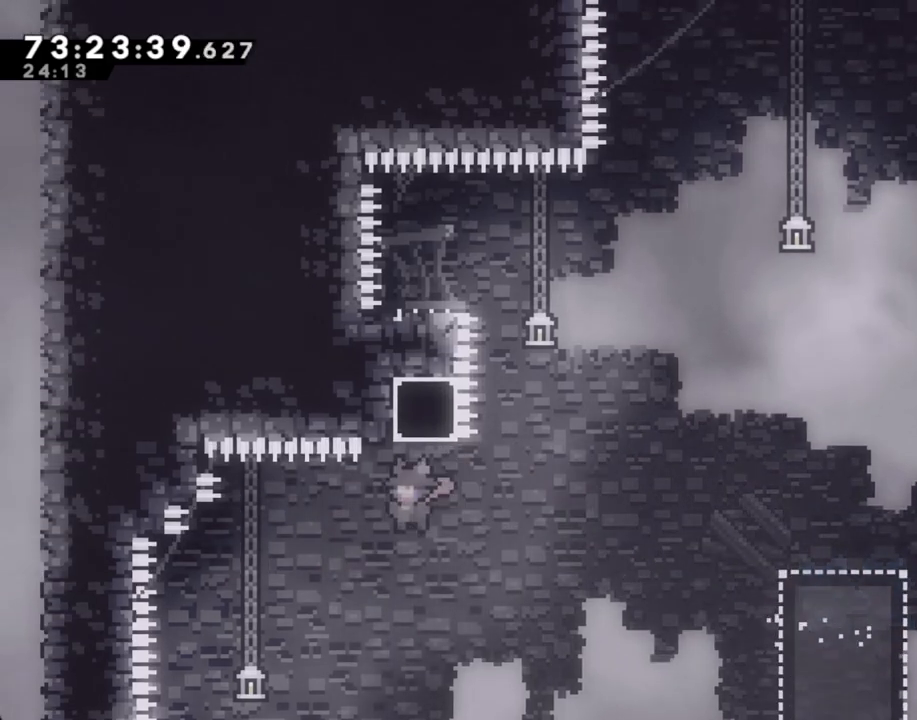
{"dt_ms": 503, "buttons": ["A", "R2"], "left_stick": "left", "right_stick": "center", "events": [[34, "X", "down"], [34, "right_stick", "center"], [50, "left_stick", "up-right"], [117, "X", "up"], [218, "A", "down"], [251, "left_stick", "left"]]}
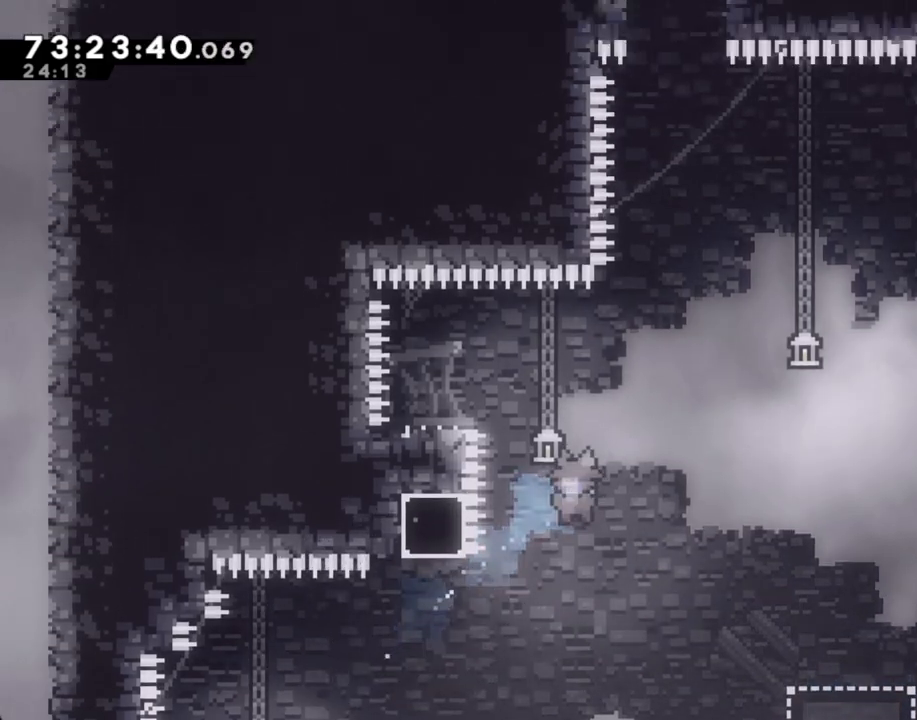
{"dt_ms": 502, "buttons": [], "left_stick": "left", "right_stick": "center", "events": [[184, "A", "up"], [318, "A", "down"], [452, "R2", "up"], [502, "A", "up"]]}
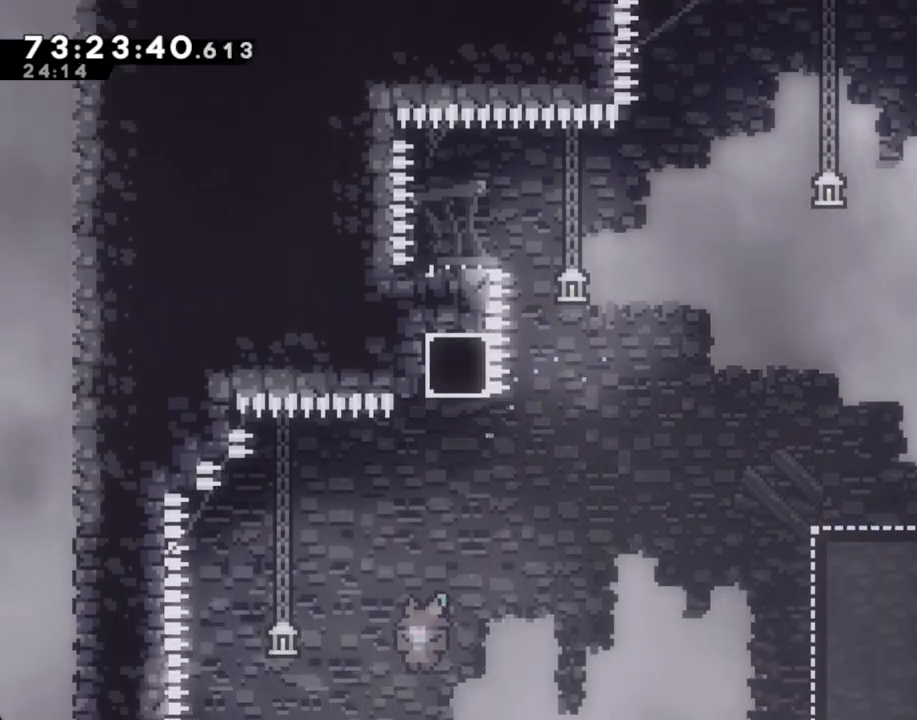
{"dt_ms": 503, "buttons": [], "left_stick": "down", "right_stick": "center", "events": [[84, "A", "down"], [84, "left_stick", "right"], [218, "left_stick", "down"], [235, "A", "up"], [336, "A", "down"], [503, "A", "up"]]}
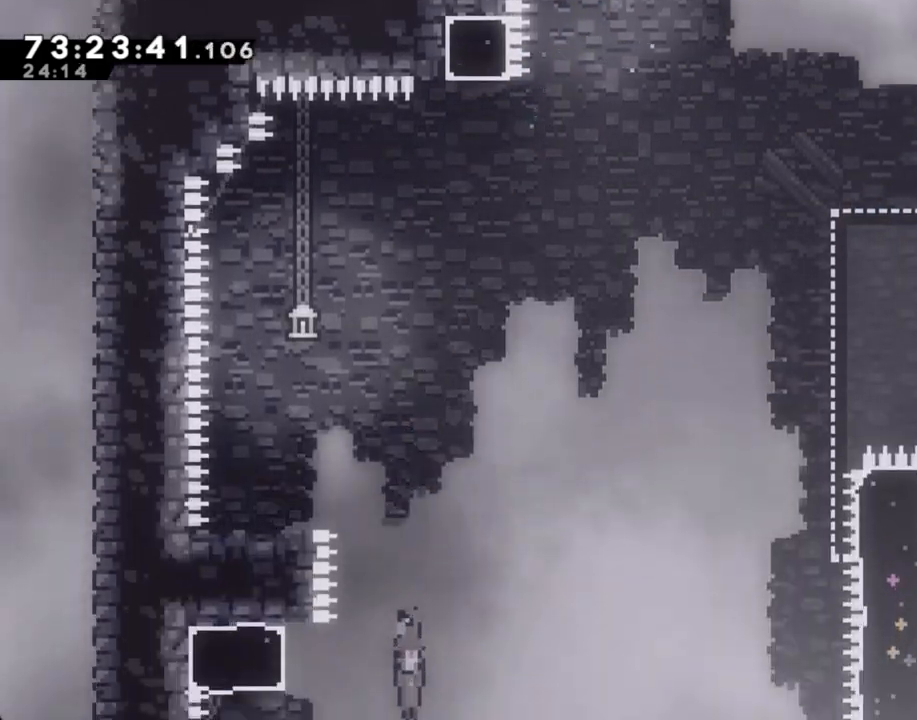
{"dt_ms": 503, "buttons": [], "left_stick": "down", "right_stick": "center", "events": [[67, "A", "down"], [235, "A", "up"], [285, "A", "down"], [486, "A", "up"]]}
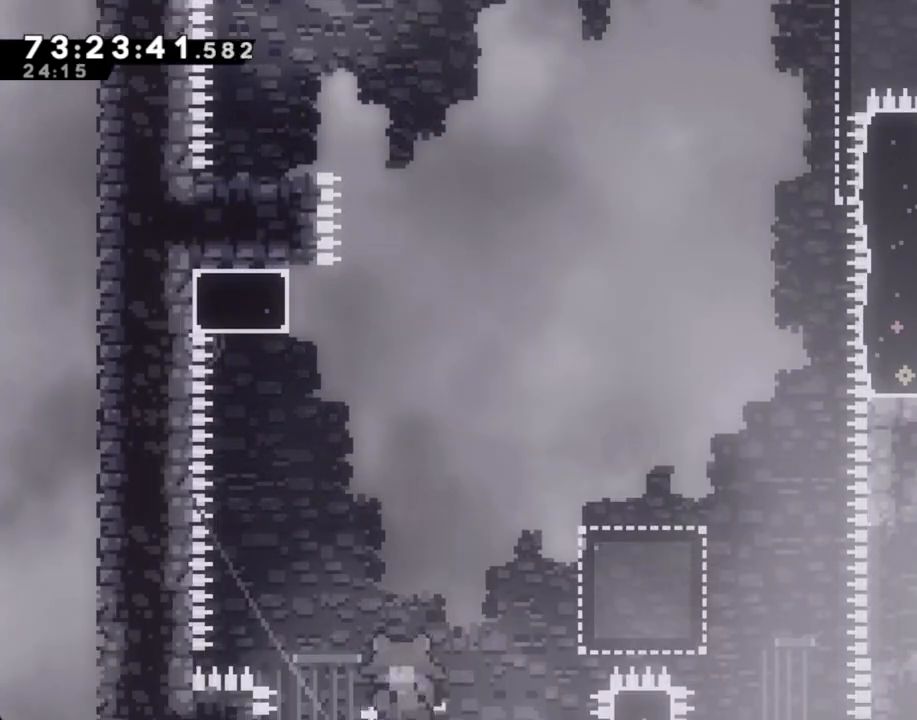
{"dt_ms": 486, "buttons": [], "left_stick": "center", "right_stick": "center", "events": [[33, "A", "down"], [167, "A", "up"], [251, "A", "down"], [284, "left_stick", "center"], [402, "A", "up"]]}
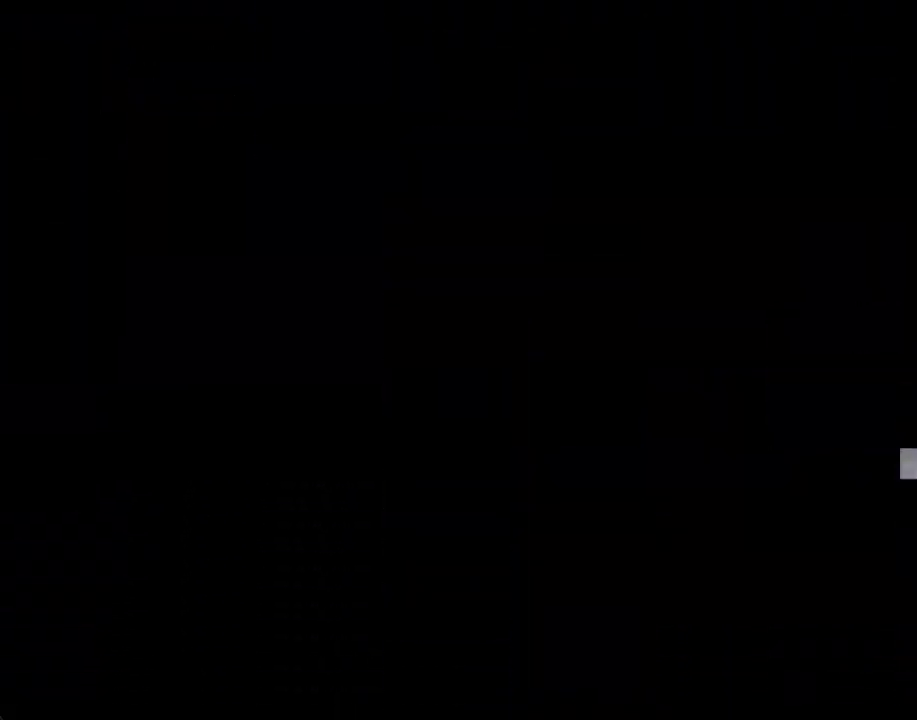
{"dt_ms": 502, "buttons": [], "left_stick": "center", "right_stick": "center", "events": []}
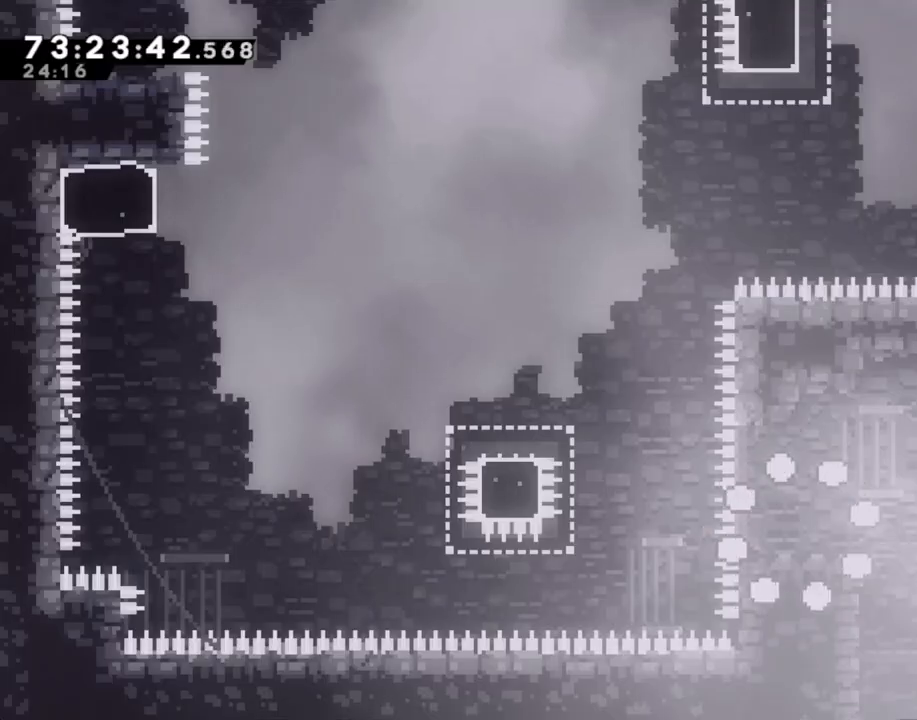
{"dt_ms": 503, "buttons": ["A"], "left_stick": "left", "right_stick": "center", "events": [[201, "left_stick", "left"], [385, "A", "down"]]}
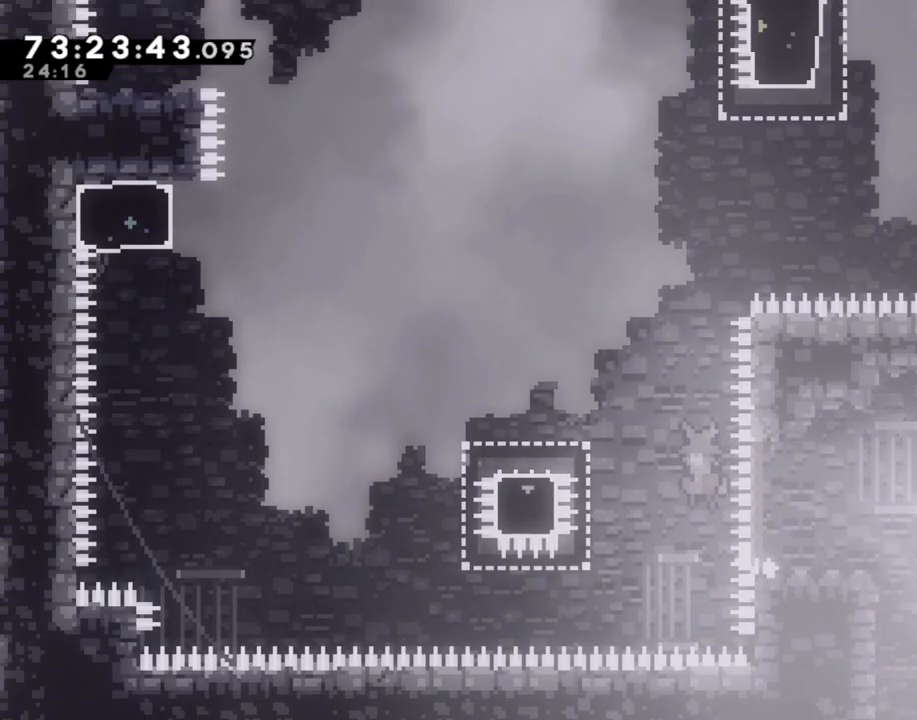
{"dt_ms": 502, "buttons": ["A"], "left_stick": "left", "right_stick": "center", "events": [[184, "A", "up"], [251, "X", "down"], [335, "X", "up"], [385, "A", "down"]]}
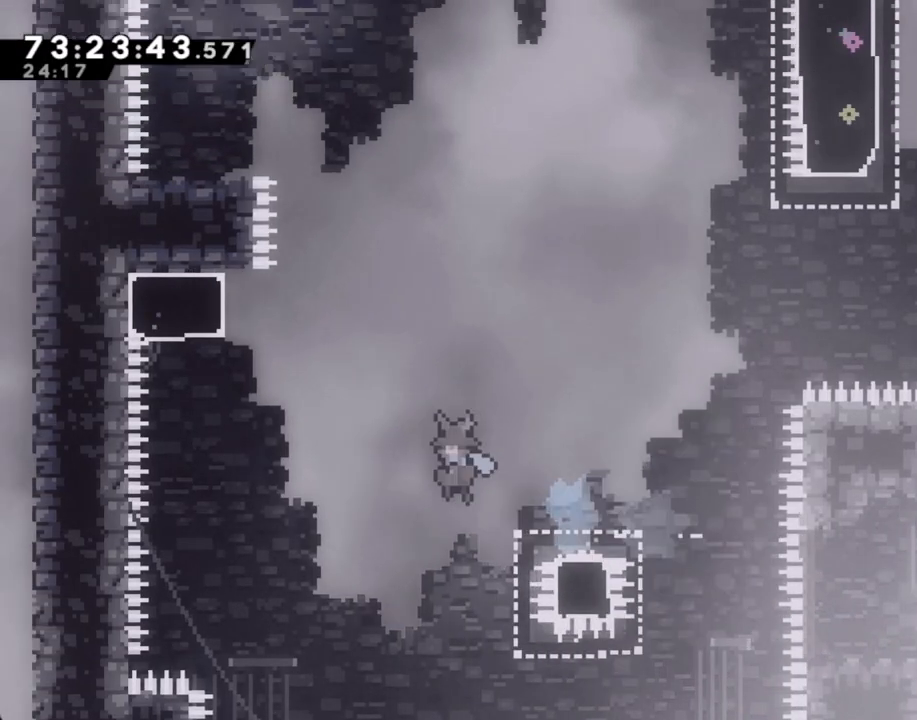
{"dt_ms": 503, "buttons": ["A"], "left_stick": "up-left", "right_stick": "center", "events": [[235, "A", "up"], [285, "X", "down"], [285, "left_stick", "up"], [386, "X", "up"], [453, "A", "down"], [486, "left_stick", "up-left"]]}
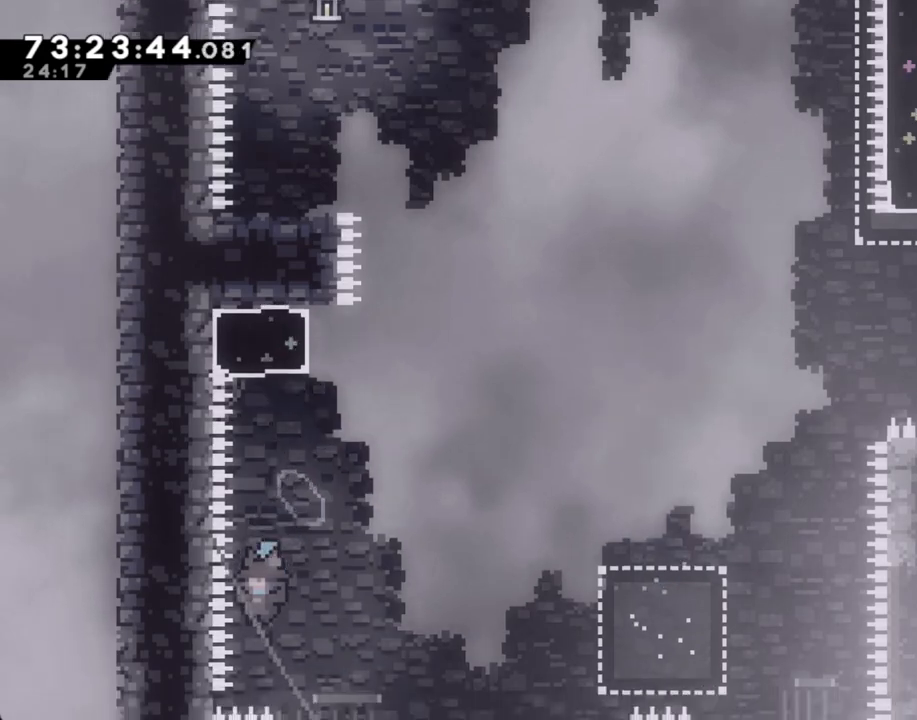
{"dt_ms": 503, "buttons": ["A"], "left_stick": "center", "right_stick": "center", "events": [[134, "left_stick", "left"], [168, "A", "up"], [251, "A", "down"], [318, "left_stick", "center"], [385, "A", "up"], [469, "A", "down"]]}